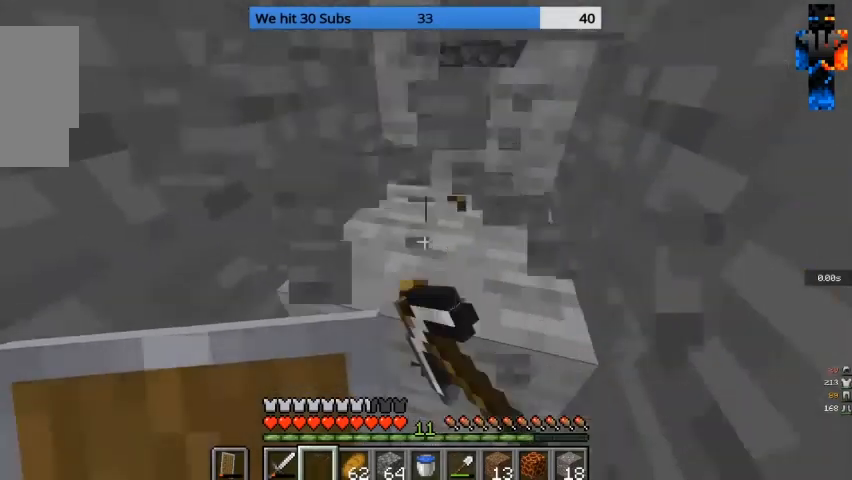
Gameplay with keyboard and mouse; each line is a JSON object with the keys and mouse buttons held at the frame after it. "events" lists presses ("down") and releases ("up") of "a", "d", "s", "w", "mouse_left" and "mouse_right" between this image and that frame as [ms after this image, input, new state], when the widget could be followed in between. "mouse_left", "mouse_right" = the "left", "right" buttons of the "mouse" list. No other keys are recorded. Fast repeated clicks can show as one long hold. Mouse movement is not recorded.
{"keys": [], "mouse": ["left"], "events": []}
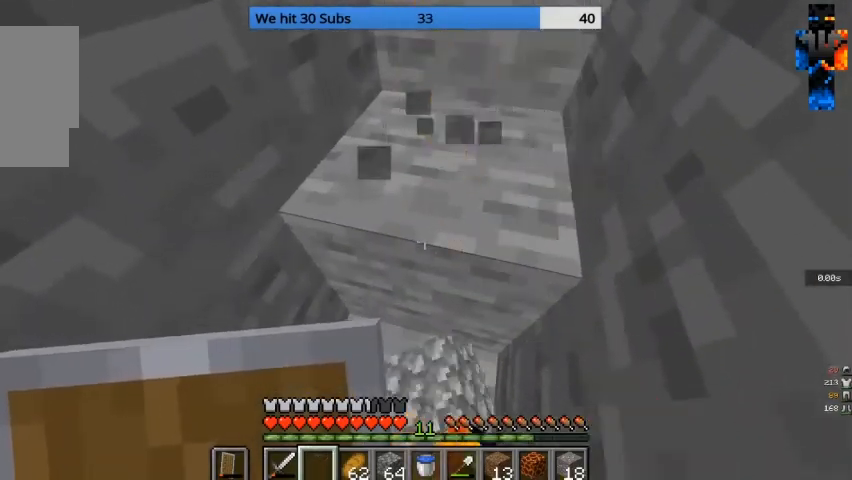
{"keys": ["a", "w"], "mouse": [], "events": [[267, "mouse_left", "up"], [300, "w", "down"], [400, "a", "down"]]}
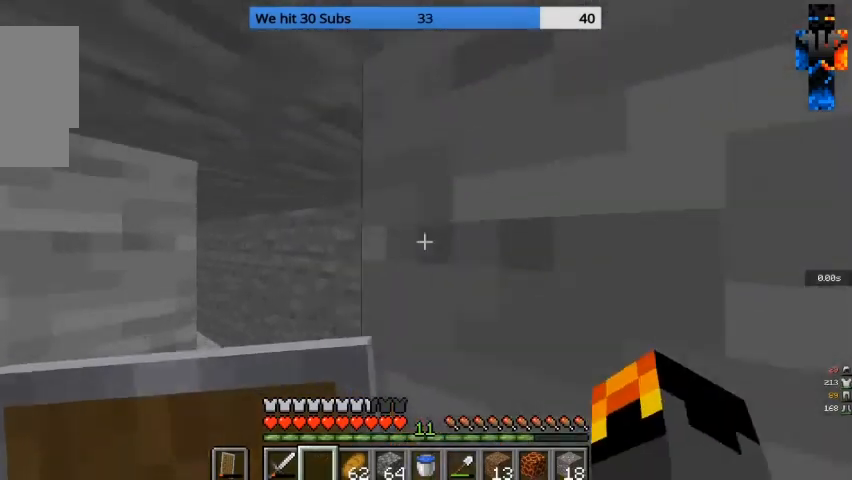
{"keys": [], "mouse": ["left"], "events": [[133, "mouse_left", "down"], [233, "w", "up"], [433, "a", "up"]]}
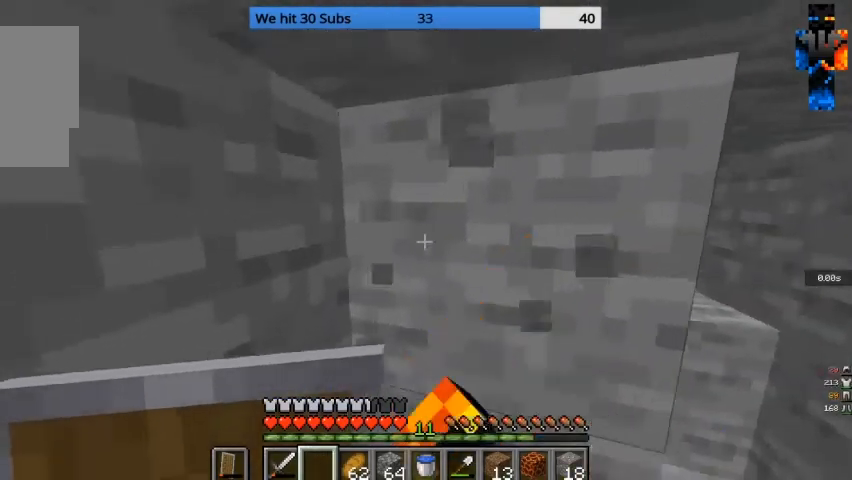
{"keys": ["d"], "mouse": ["left"], "events": [[167, "d", "down"]]}
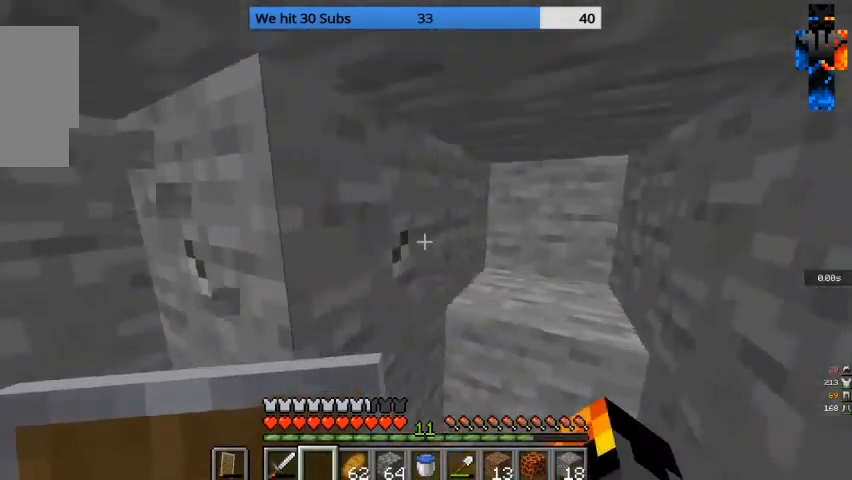
{"keys": [], "mouse": ["left"], "events": [[133, "d", "up"]]}
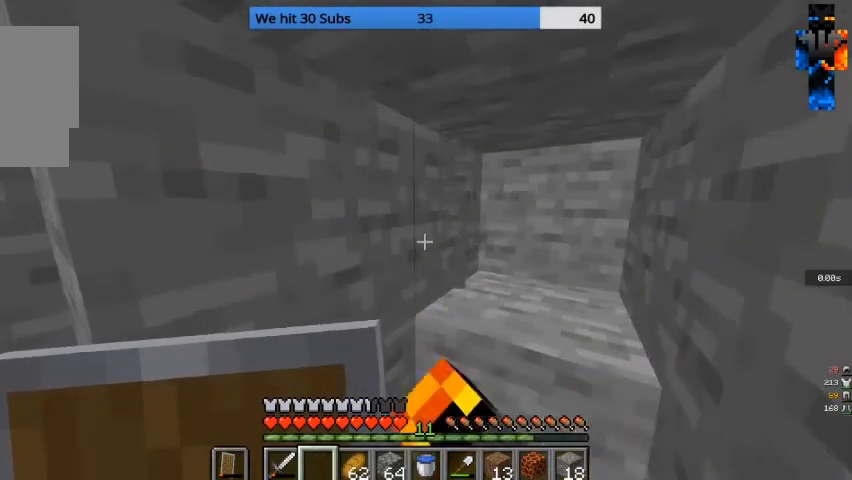
{"keys": ["w"], "mouse": [], "events": [[233, "w", "down"], [300, "mouse_left", "up"]]}
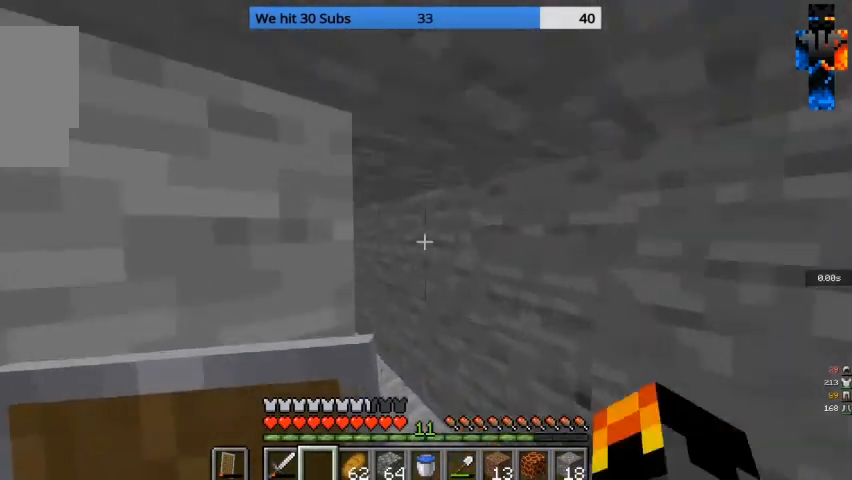
{"keys": ["w"], "mouse": [], "events": []}
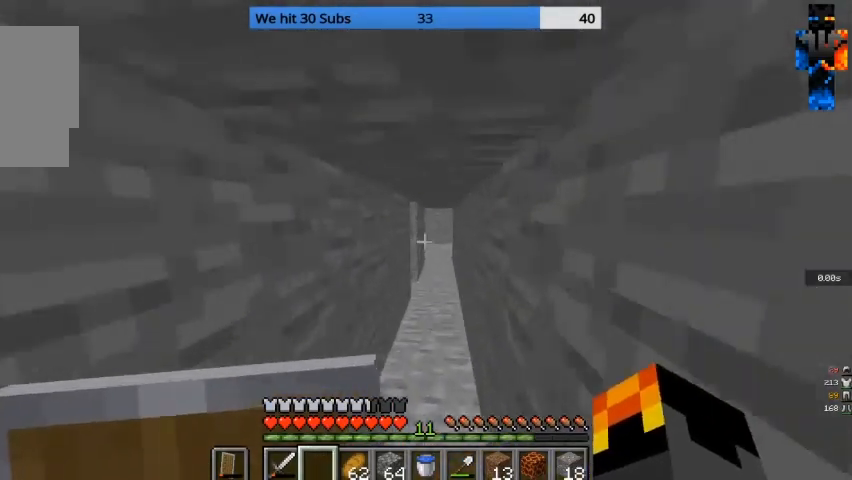
{"keys": ["w"], "mouse": [], "events": []}
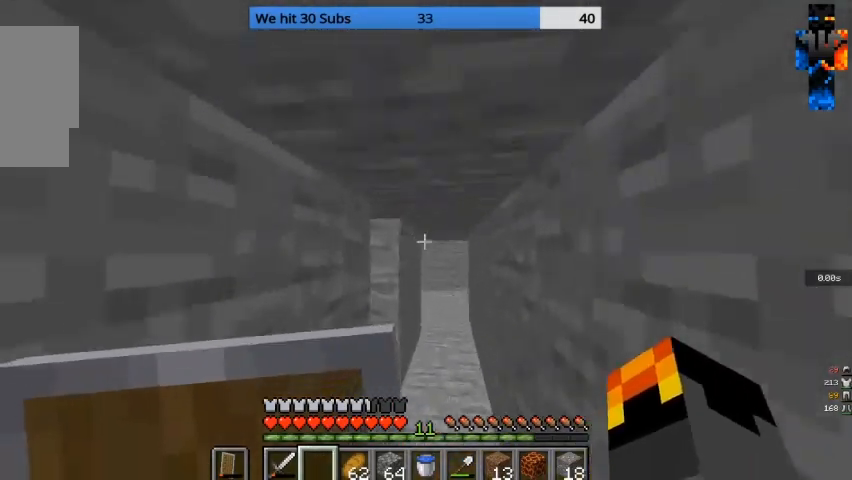
{"keys": ["d", "w"], "mouse": [], "events": [[100, "d", "down"]]}
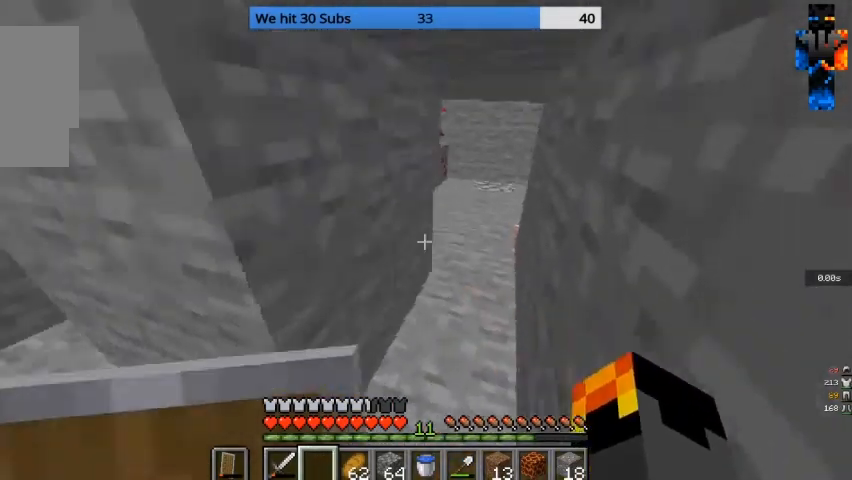
{"keys": ["w"], "mouse": [], "events": [[67, "d", "up"]]}
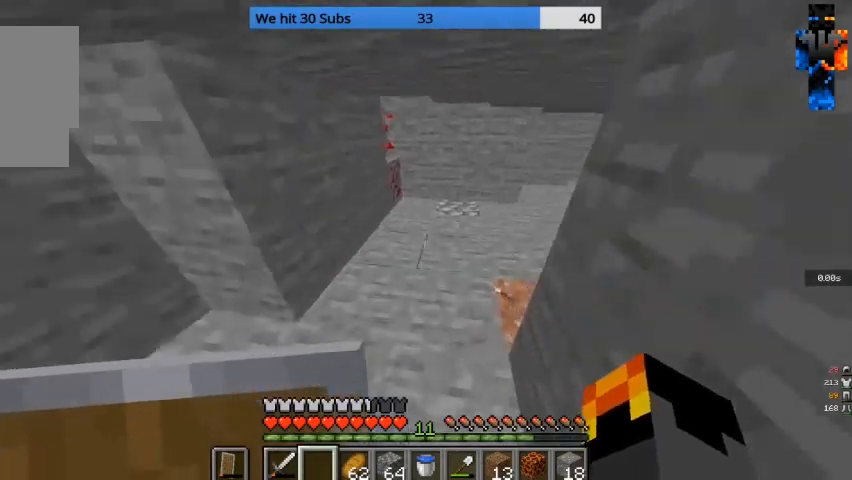
{"keys": ["d", "w"], "mouse": [], "events": [[200, "d", "down"]]}
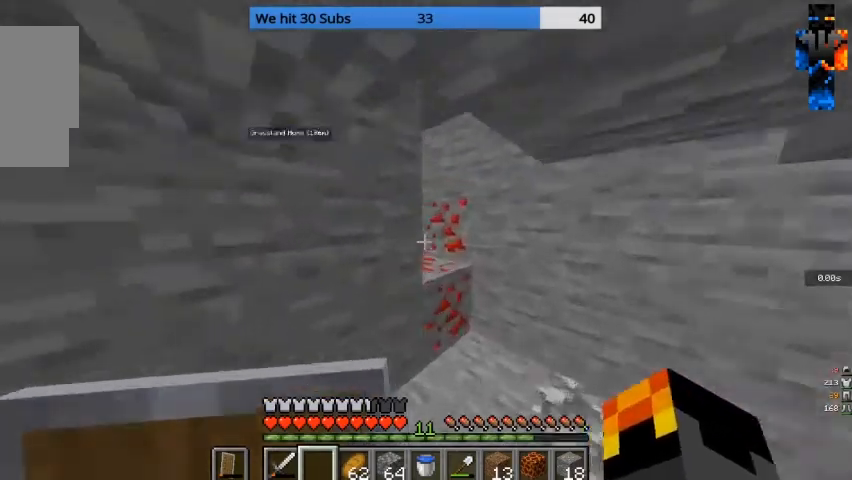
{"keys": ["w"], "mouse": [], "events": [[267, "d", "up"]]}
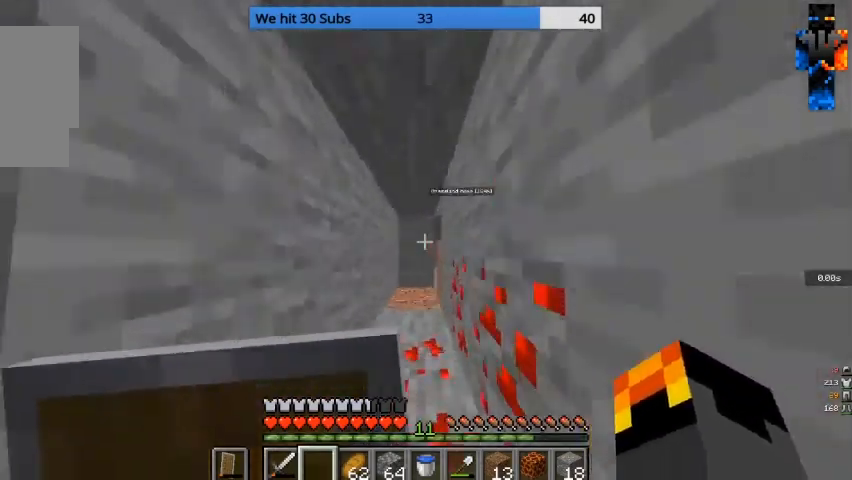
{"keys": ["w"], "mouse": [], "events": []}
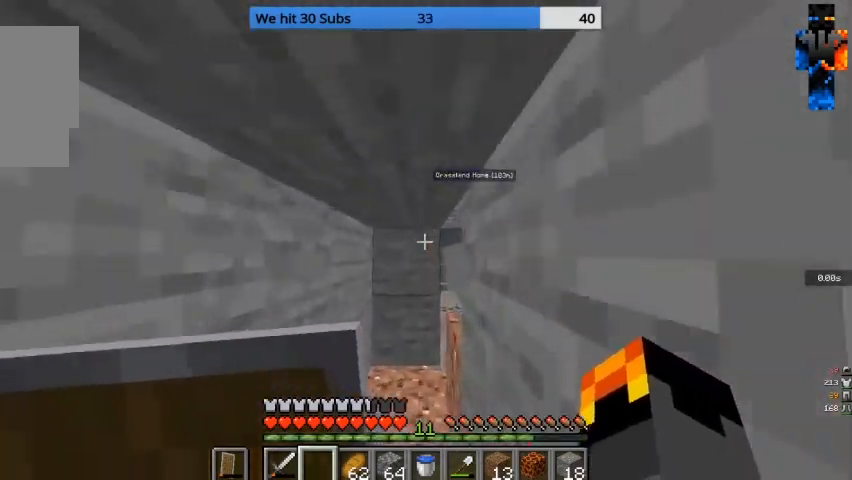
{"keys": ["w"], "mouse": [], "events": [[233, "a", "down"], [400, "a", "up"]]}
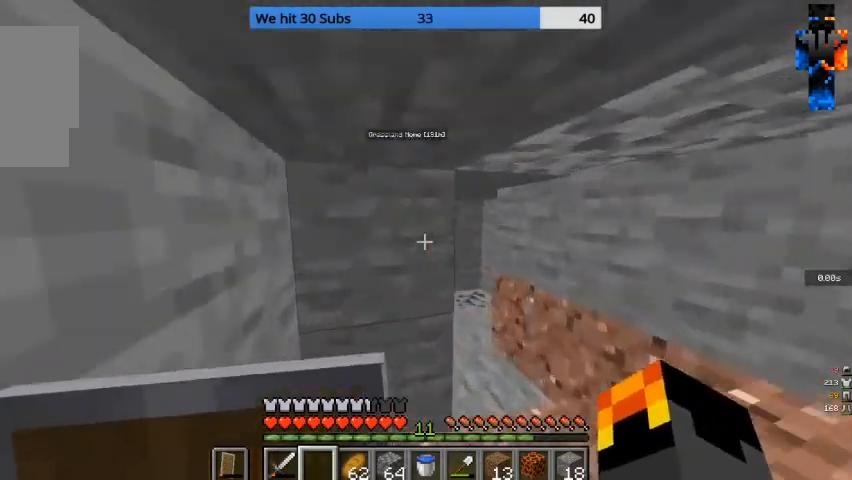
{"keys": ["w"], "mouse": [], "events": [[133, "d", "down"], [433, "d", "up"]]}
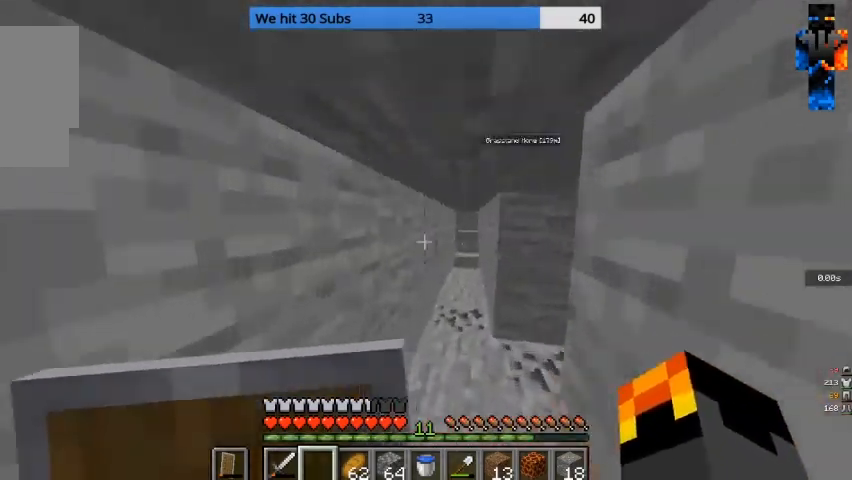
{"keys": ["w"], "mouse": [], "events": []}
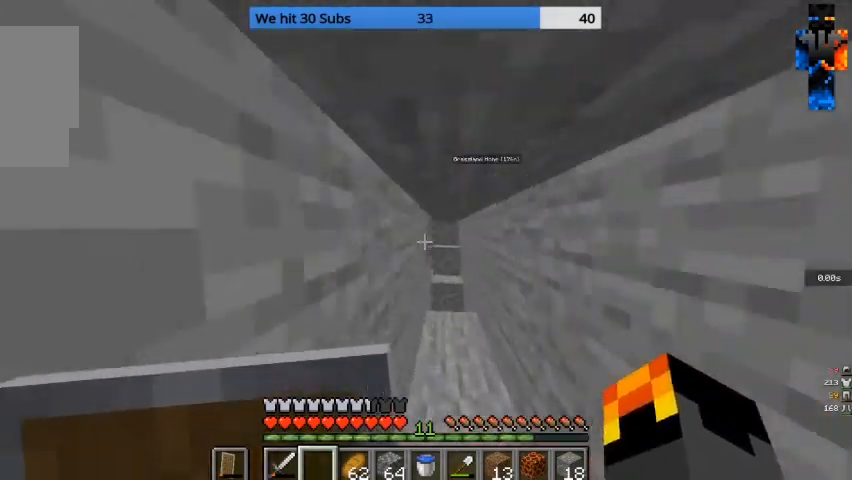
{"keys": ["w"], "mouse": [], "events": []}
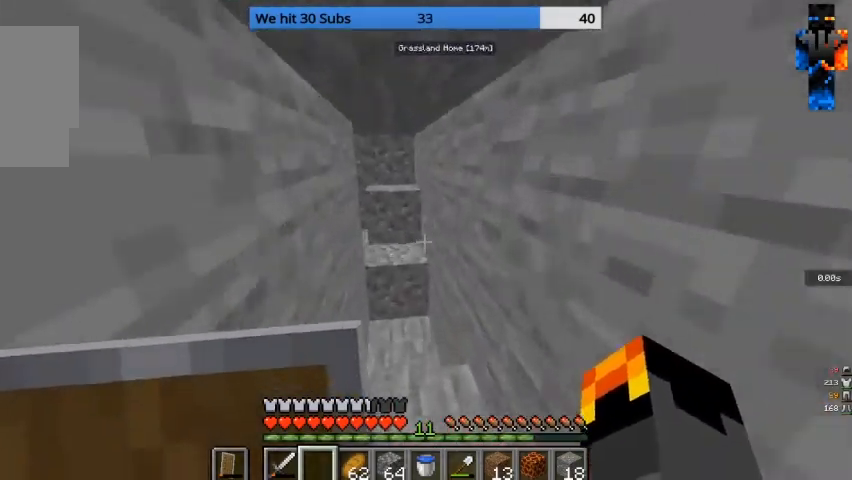
{"keys": ["w"], "mouse": [], "events": []}
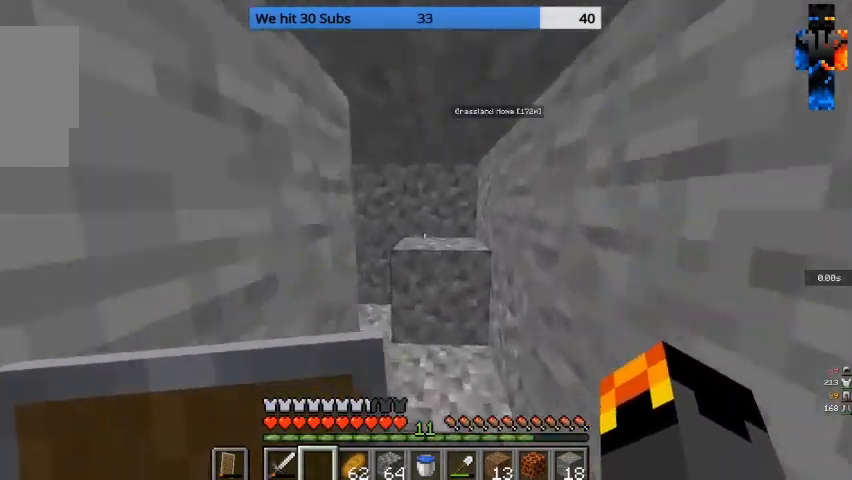
{"keys": ["w"], "mouse": [], "events": []}
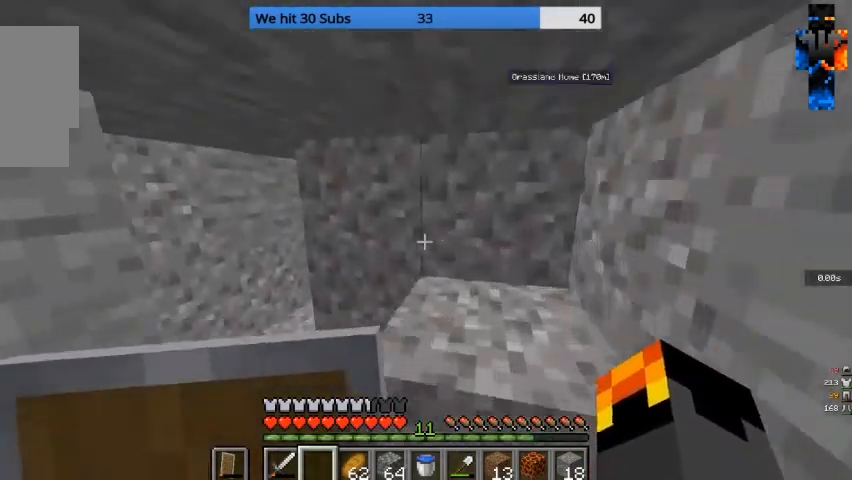
{"keys": ["w"], "mouse": [], "events": [[33, "a", "down"], [433, "a", "up"]]}
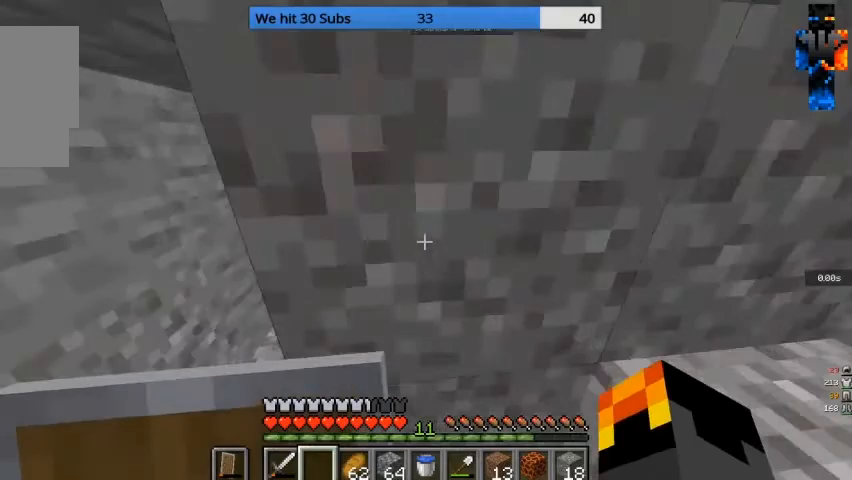
{"keys": ["a"], "mouse": [], "events": [[67, "a", "down"], [367, "w", "up"]]}
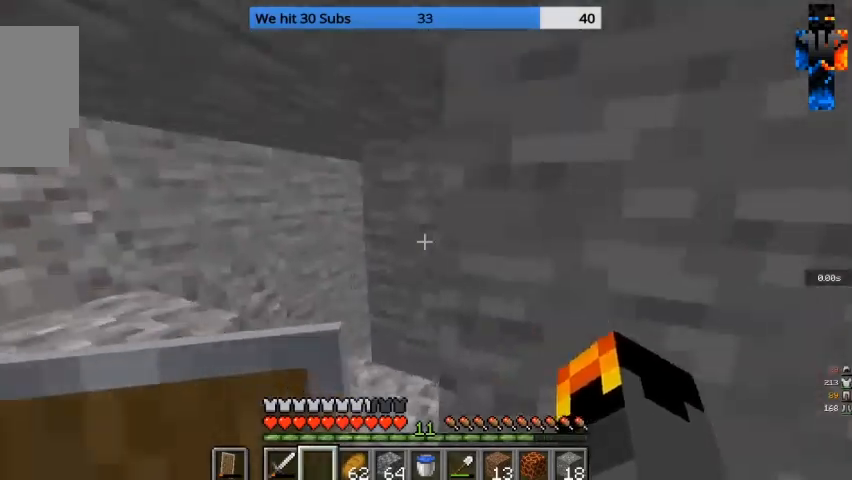
{"keys": ["a"], "mouse": [], "events": [[100, "s", "down"], [133, "a", "up"], [333, "a", "down"], [433, "s", "up"]]}
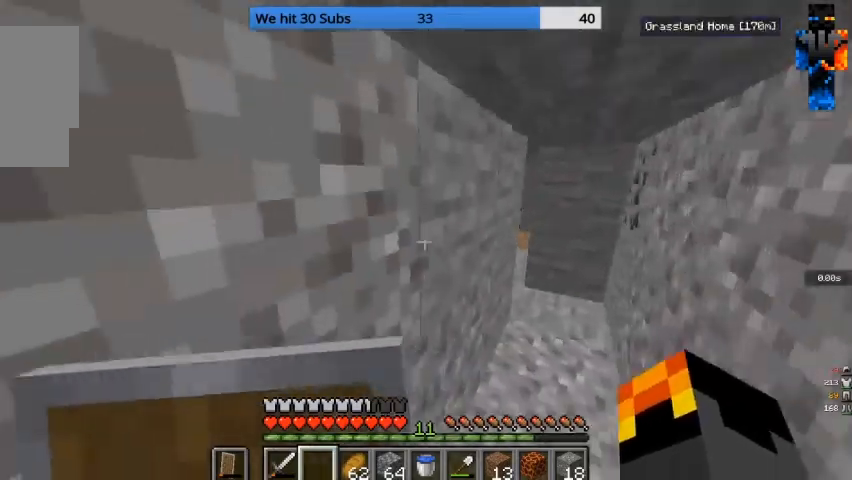
{"keys": ["w"], "mouse": [], "events": [[33, "w", "down"], [133, "a", "up"]]}
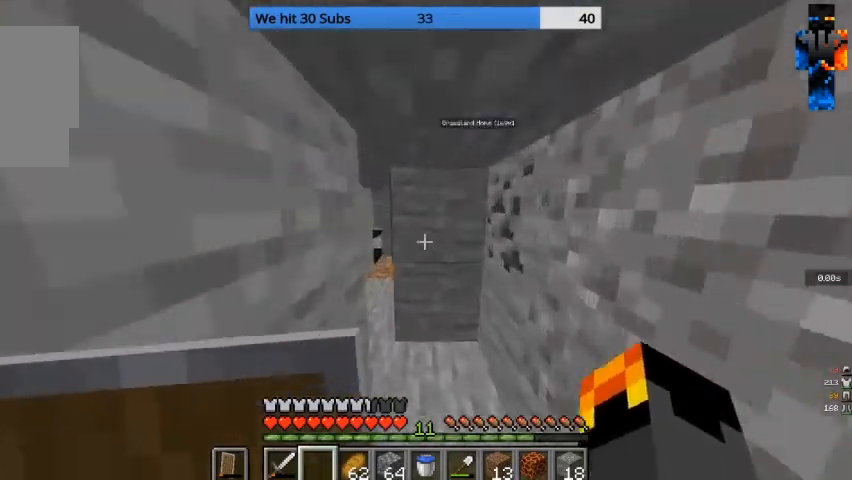
{"keys": ["a", "w"], "mouse": [], "events": [[233, "a", "down"]]}
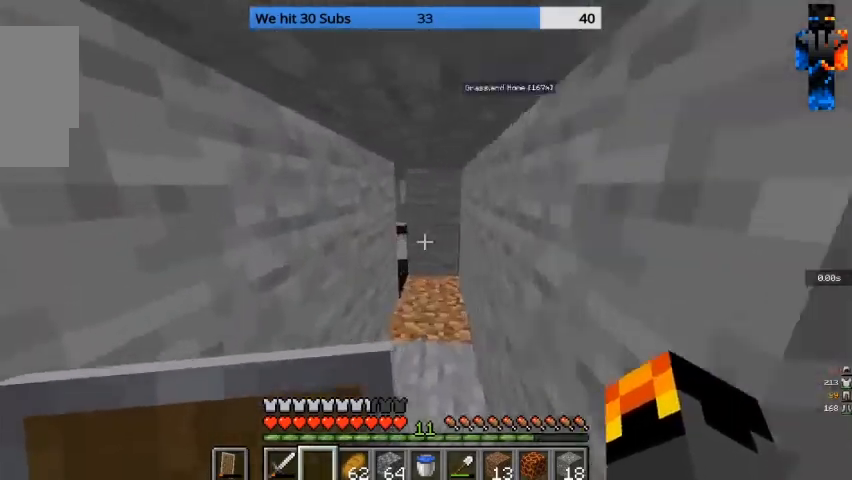
{"keys": ["w"], "mouse": [], "events": [[33, "a", "up"]]}
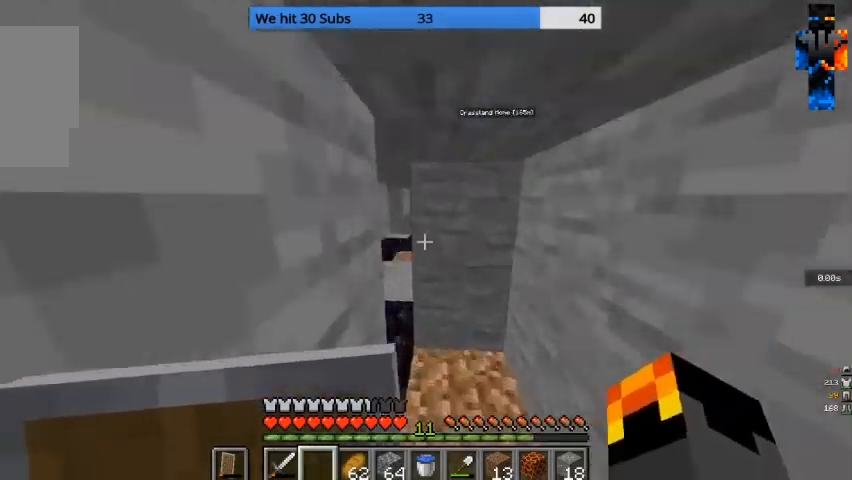
{"keys": ["a", "w"], "mouse": [], "events": [[233, "a", "down"]]}
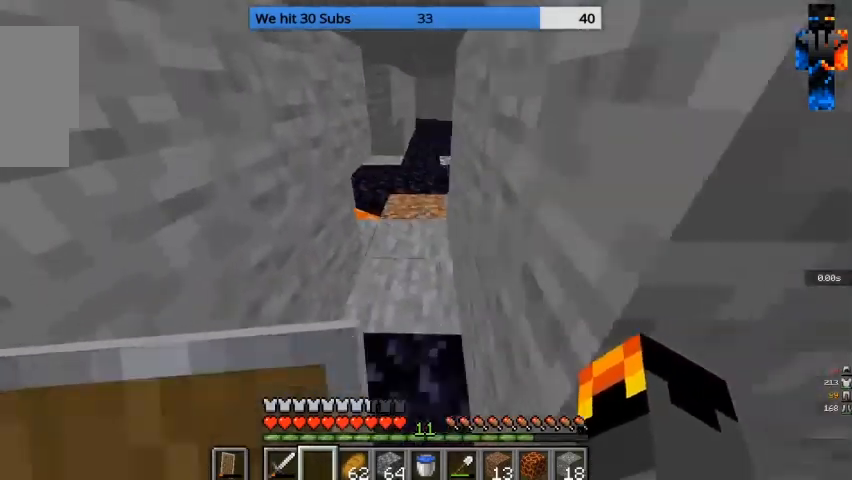
{"keys": ["w"], "mouse": [], "events": [[33, "a", "up"]]}
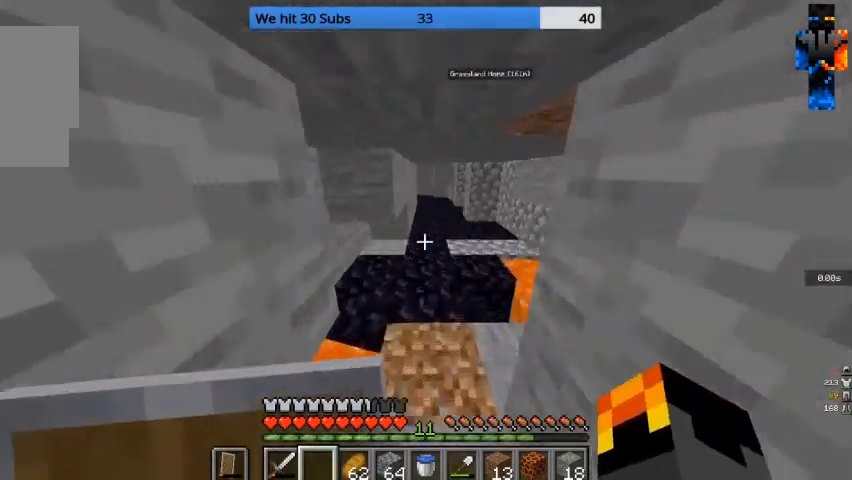
{"keys": ["w"], "mouse": [], "events": []}
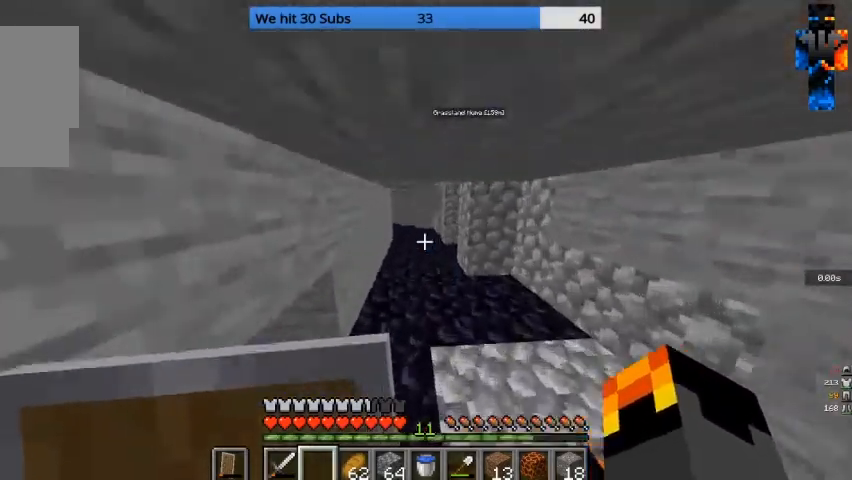
{"keys": ["w"], "mouse": [], "events": []}
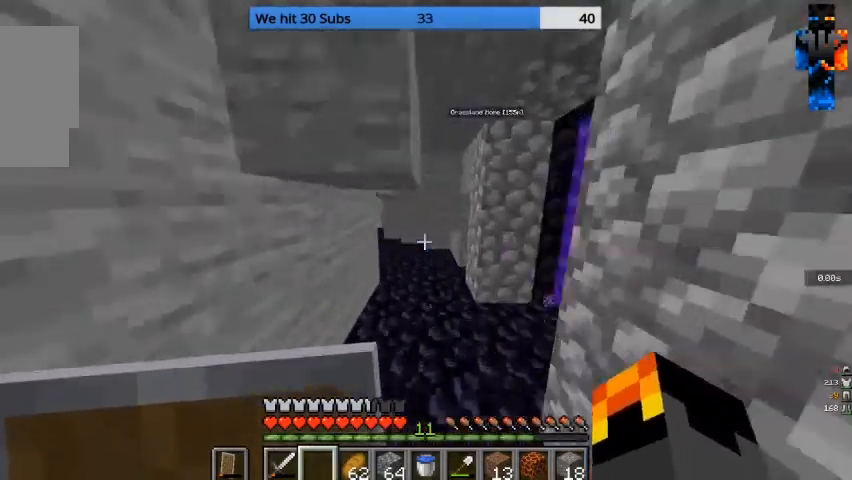
{"keys": ["w"], "mouse": [], "events": []}
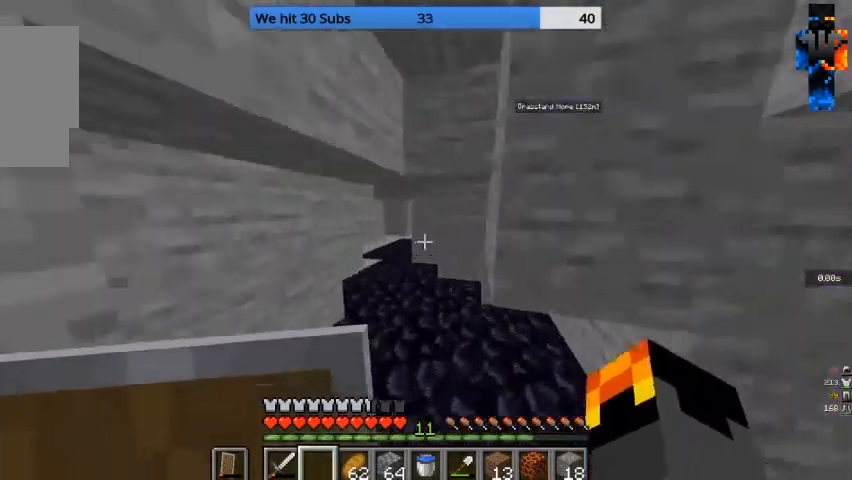
{"keys": ["w"], "mouse": [], "events": [[300, "a", "down"], [367, "a", "up"]]}